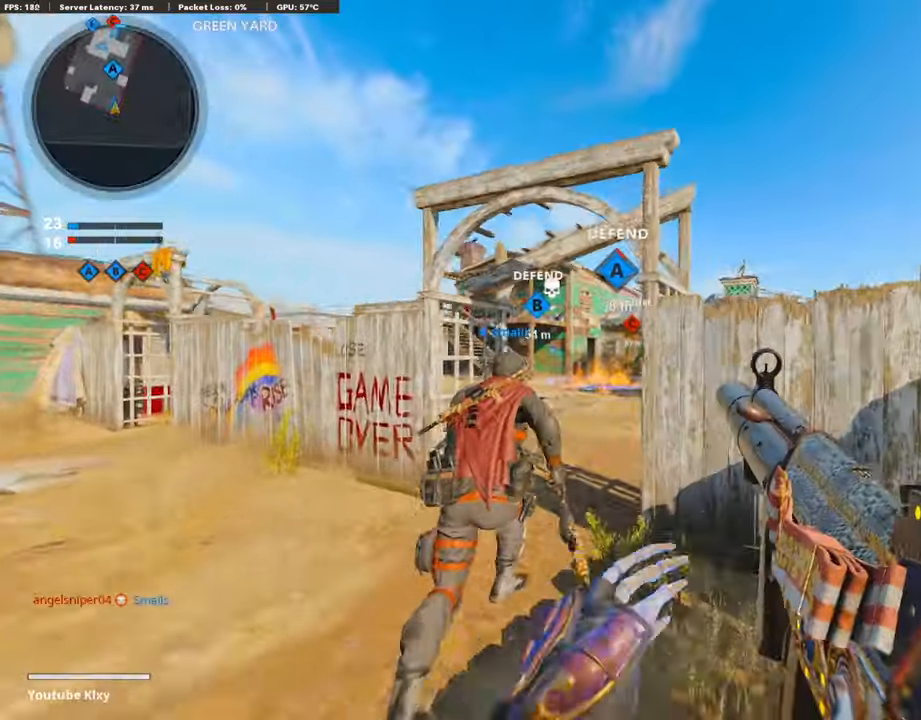
Gameplay with a controller (PlayStation layout); each line is a JSON object with the inputs held at the frame after it. "events" lists button and stick changes between this image and that frame as [ms after this image, input, new state], when the widget could be followed in between.
{"buttons": [], "left_stick": "up", "right_stick": "center", "events": []}
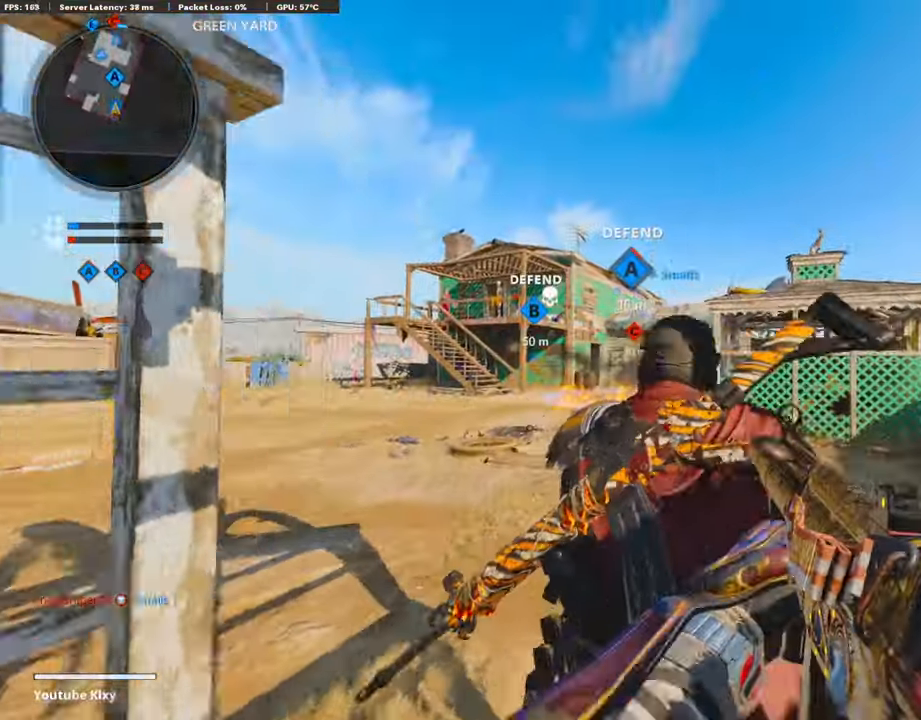
{"buttons": [], "left_stick": "up", "right_stick": "right", "events": [[118, "right_stick", "left"], [235, "right_stick", "center"], [487, "right_stick", "right"]]}
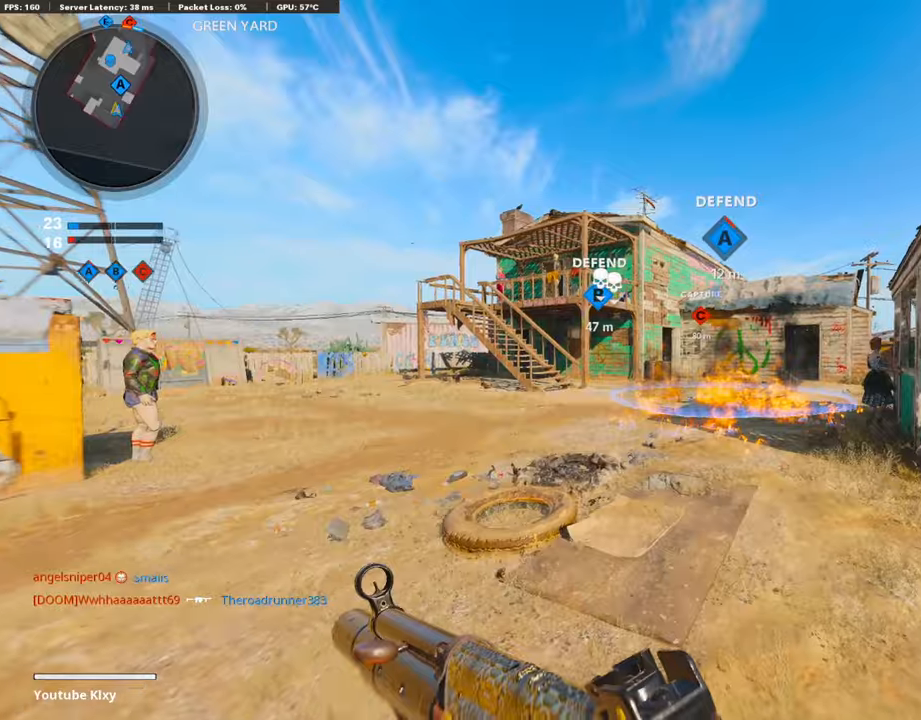
{"buttons": [], "left_stick": "up", "right_stick": "center", "events": [[101, "right_stick", "center"]]}
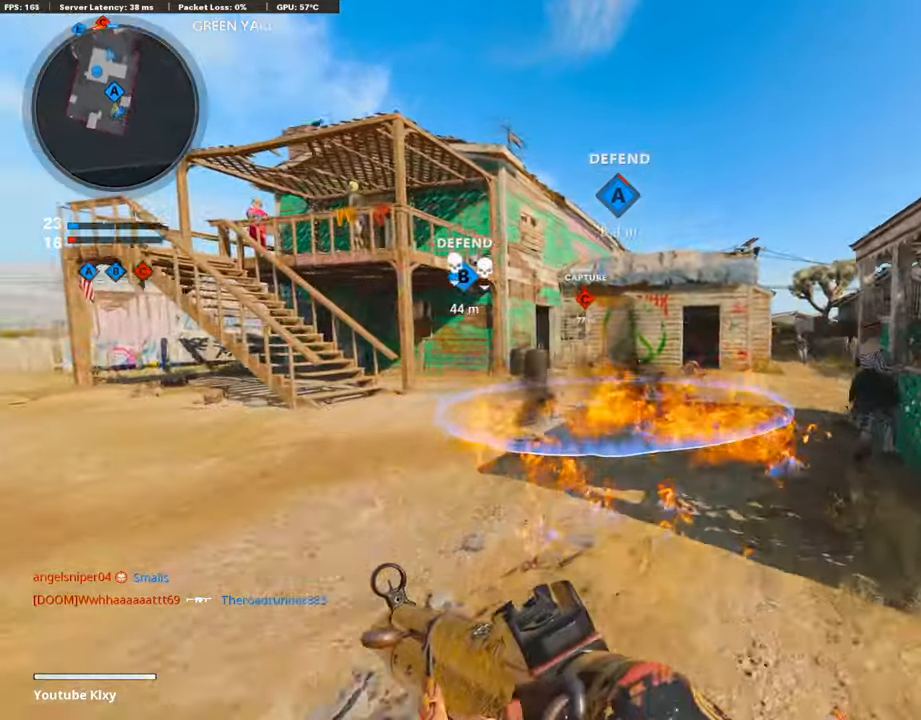
{"buttons": ["L1"], "left_stick": "up-right", "right_stick": "up", "events": [[135, "left_stick", "up-right"], [185, "right_stick", "right"], [286, "L1", "down"], [320, "right_stick", "center"], [488, "right_stick", "up"]]}
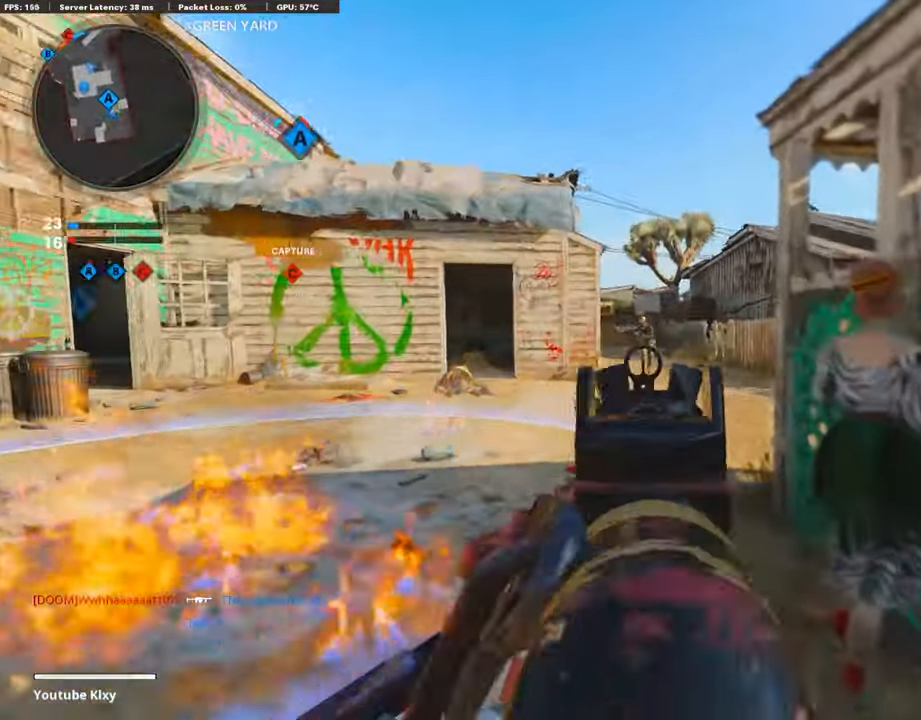
{"buttons": ["L1", "R1"], "left_stick": "up-left", "right_stick": "down", "events": [[67, "R1", "down"], [84, "right_stick", "center"], [168, "left_stick", "up-left"], [218, "right_stick", "left"], [252, "left_stick", "left"], [353, "right_stick", "down-right"], [369, "left_stick", "up-left"], [470, "right_stick", "down"]]}
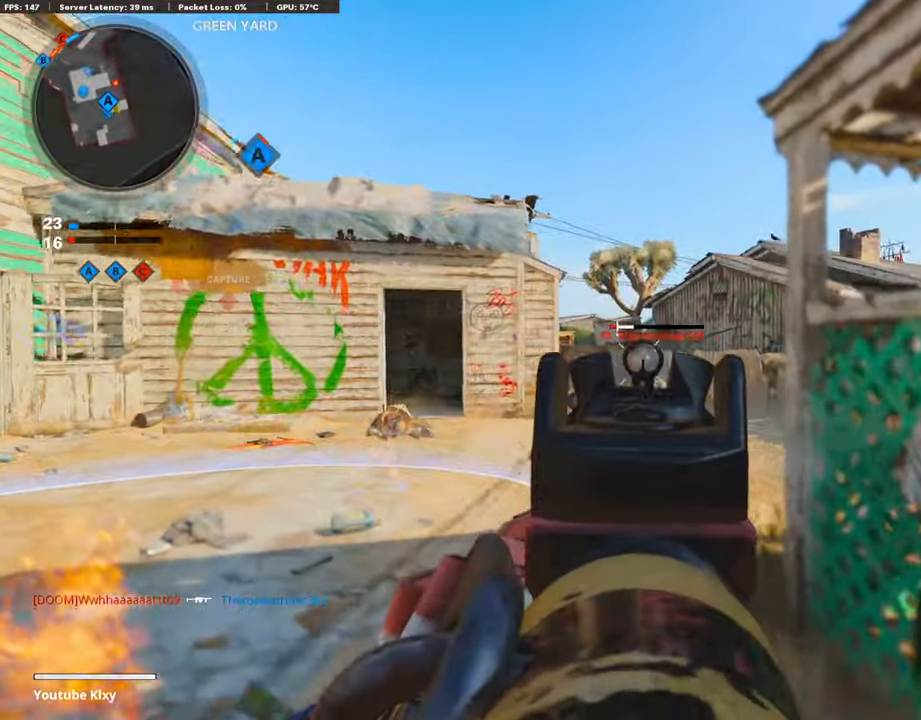
{"buttons": ["SQUARE"], "left_stick": "up-left", "right_stick": "center", "events": [[67, "right_stick", "down-right"], [218, "right_stick", "center"], [269, "right_stick", "down-right"], [370, "right_stick", "center"], [437, "L1", "up"], [471, "R1", "up"], [487, "SQUARE", "down"]]}
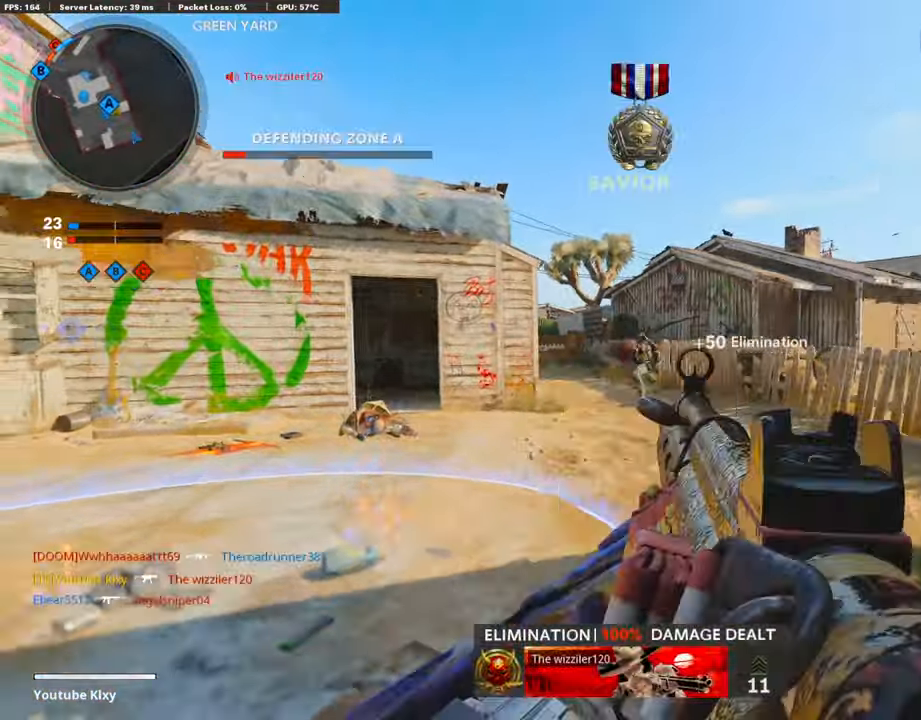
{"buttons": ["R3"], "left_stick": "up-right", "right_stick": "center", "events": [[34, "L3", "down"], [118, "SQUARE", "up"], [118, "left_stick", "up"], [118, "right_stick", "left"], [236, "right_stick", "center"], [286, "L3", "up"], [353, "left_stick", "up-right"], [471, "R3", "down"]]}
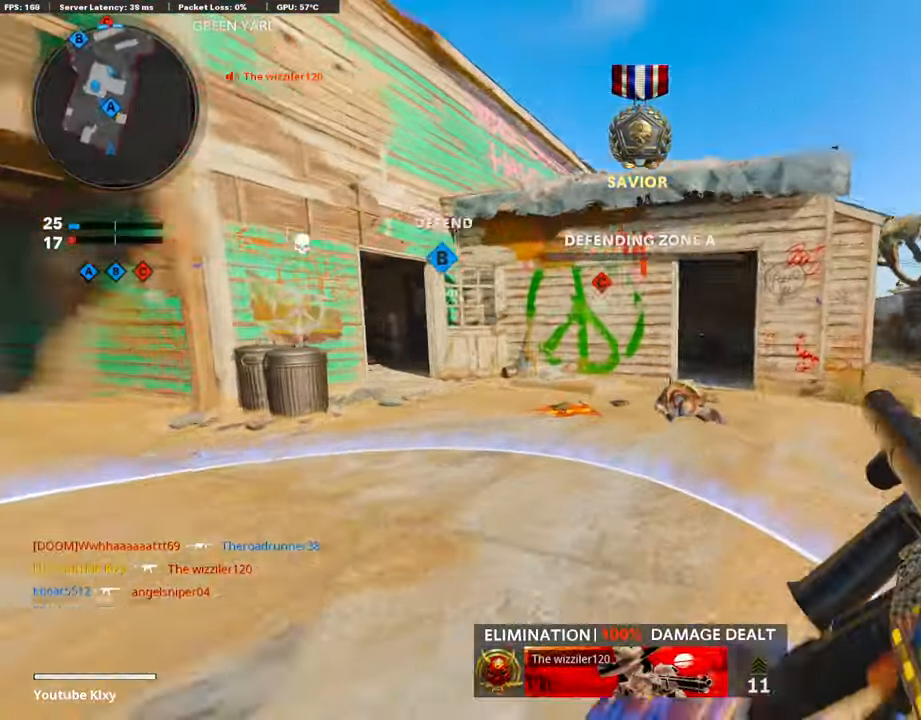
{"buttons": [], "left_stick": "up-right", "right_stick": "center", "events": [[151, "R3", "up"], [151, "right_stick", "left"], [235, "right_stick", "center"], [252, "L3", "down"], [252, "R3", "down"], [353, "L3", "up"], [353, "R3", "up"]]}
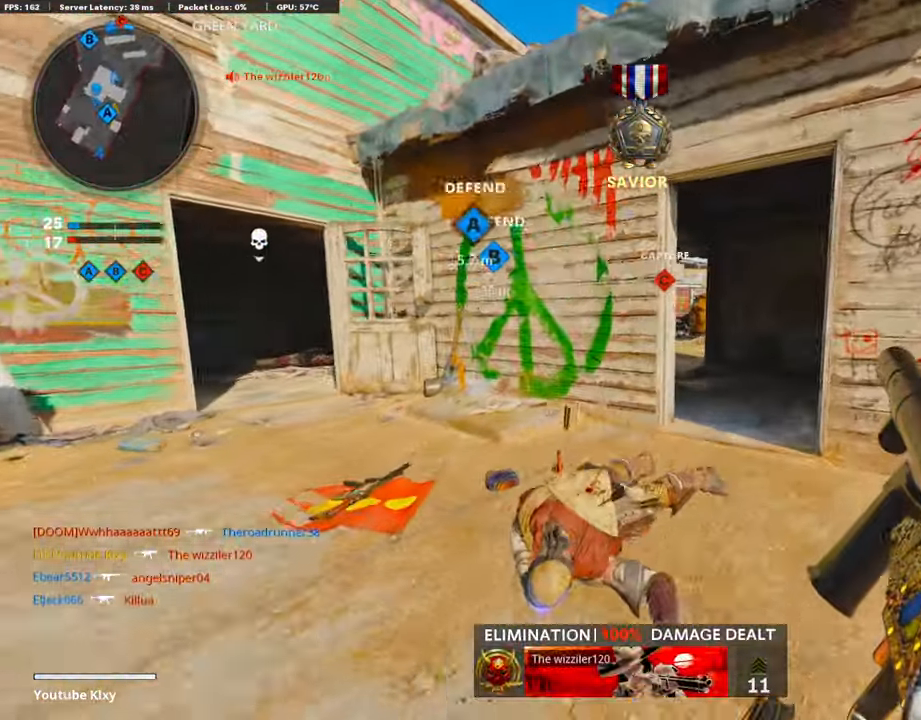
{"buttons": [], "left_stick": "up-right", "right_stick": "center", "events": [[17, "L3", "down"], [151, "L3", "up"]]}
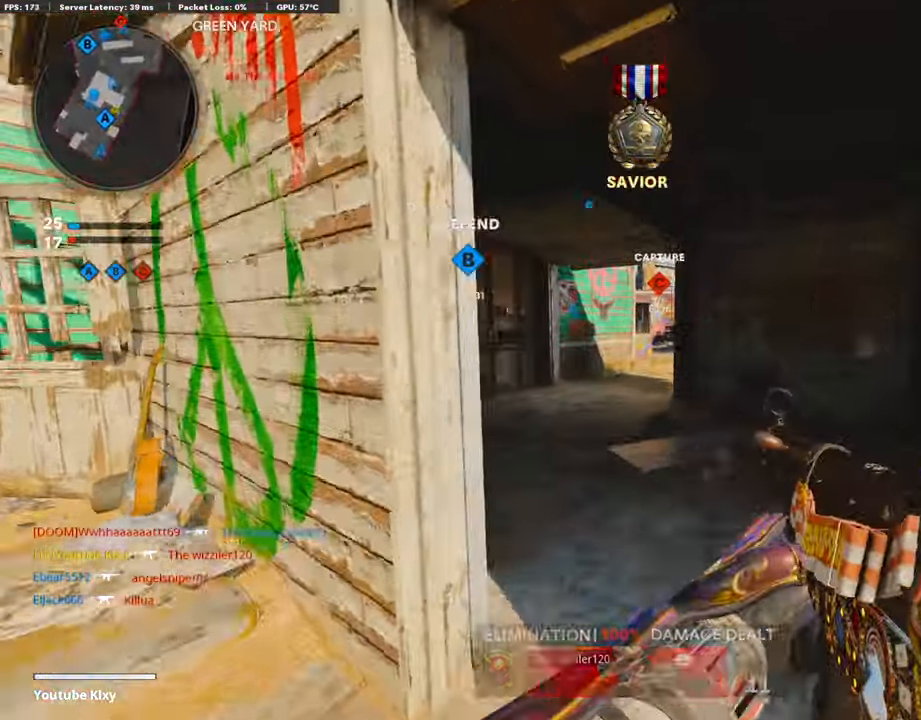
{"buttons": [], "left_stick": "up", "right_stick": "center", "events": [[34, "left_stick", "up"], [118, "TRIANGLE", "down"], [219, "TRIANGLE", "up"], [269, "TRIANGLE", "down"], [370, "TRIANGLE", "up"]]}
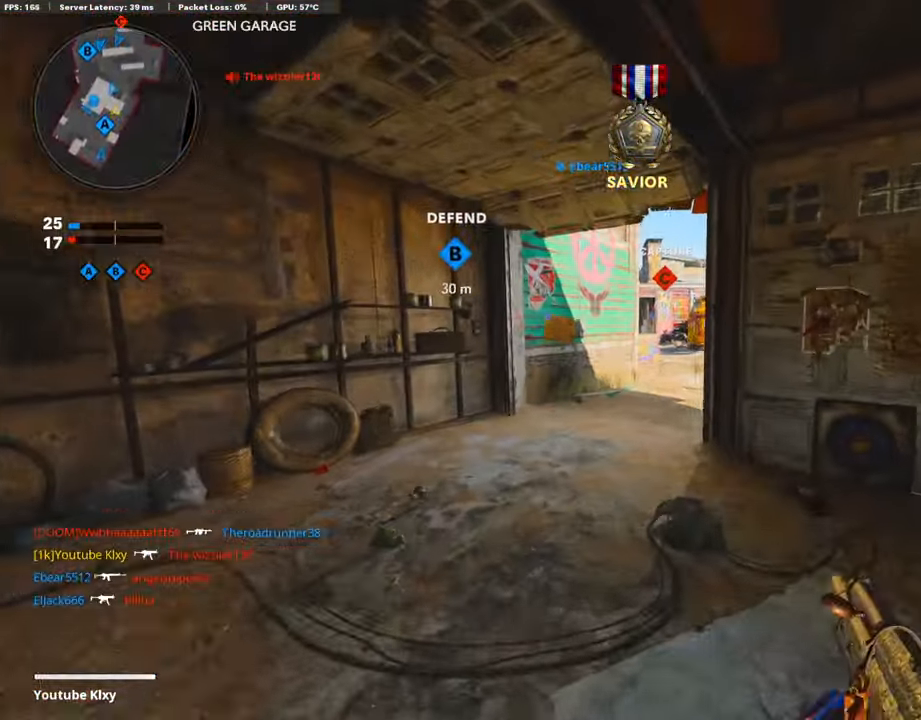
{"buttons": ["L3", "R3"], "left_stick": "up-left", "right_stick": "right", "events": [[67, "left_stick", "up-left"], [185, "right_stick", "right"], [219, "L3", "down"], [235, "R3", "down"], [370, "L3", "up"], [370, "R3", "up"], [420, "R3", "down"], [487, "L3", "down"]]}
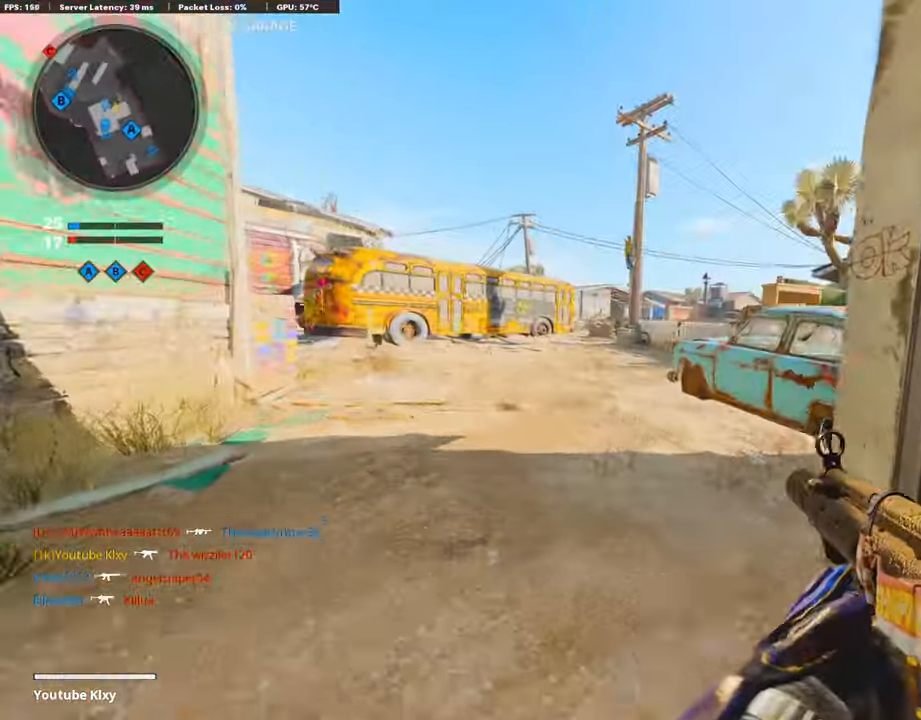
{"buttons": [], "left_stick": "up", "right_stick": "left", "events": [[34, "R3", "up"], [68, "right_stick", "center"], [118, "L3", "up"], [185, "left_stick", "up"], [337, "right_stick", "left"]]}
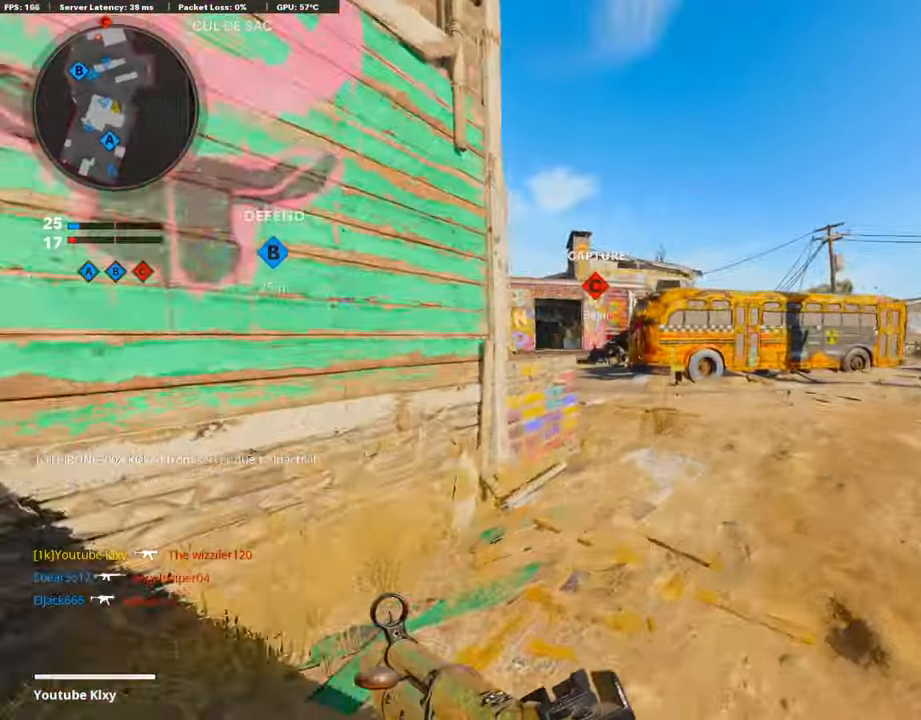
{"buttons": ["R2"], "left_stick": "up", "right_stick": "center", "events": [[16, "right_stick", "center"], [101, "right_stick", "left"], [218, "R2", "down"], [235, "right_stick", "up"], [403, "right_stick", "center"]]}
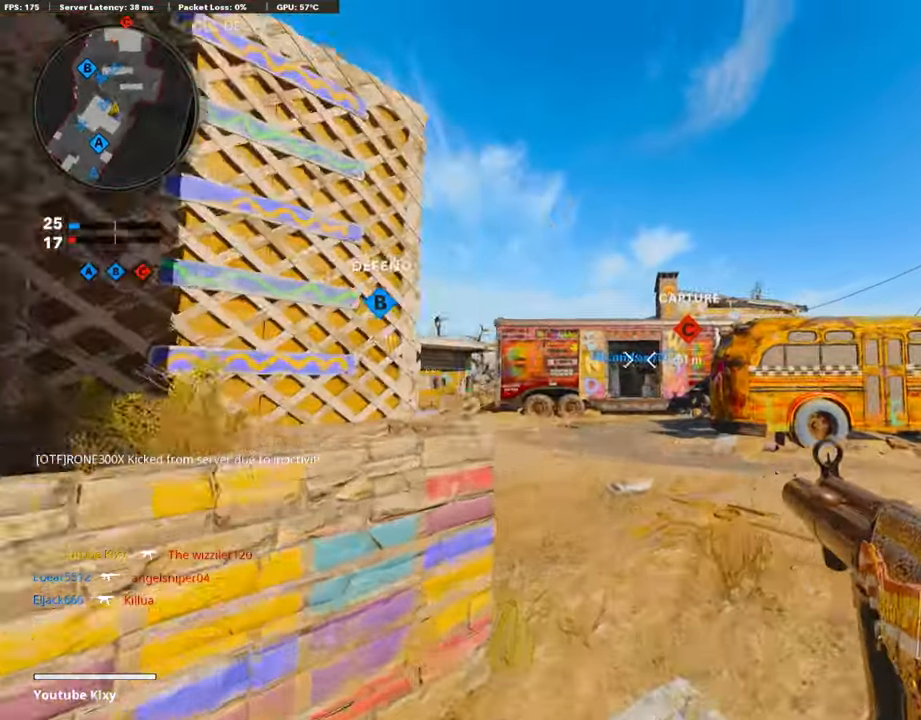
{"buttons": [], "left_stick": "up", "right_stick": "center", "events": [[387, "R2", "up"]]}
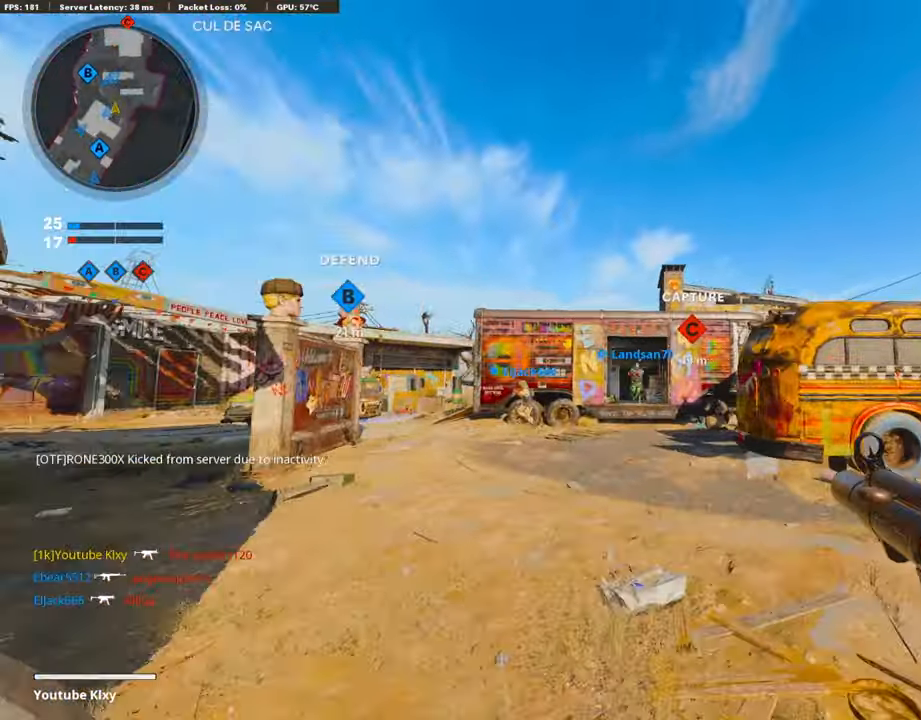
{"buttons": [], "left_stick": "up-right", "right_stick": "center", "events": [[67, "CROSS", "down"], [134, "CROSS", "up"], [168, "left_stick", "up-right"]]}
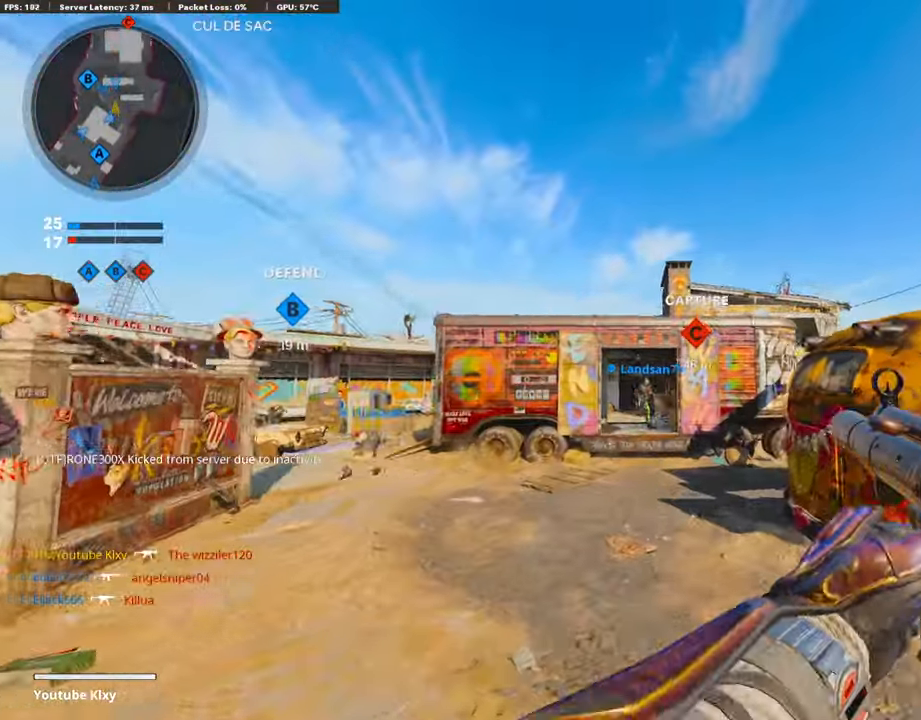
{"buttons": ["L3", "R3"], "left_stick": "up-right", "right_stick": "center", "events": [[185, "right_stick", "down-right"], [202, "L3", "down"], [286, "right_stick", "center"], [336, "right_stick", "left"], [471, "R3", "down"], [471, "right_stick", "center"]]}
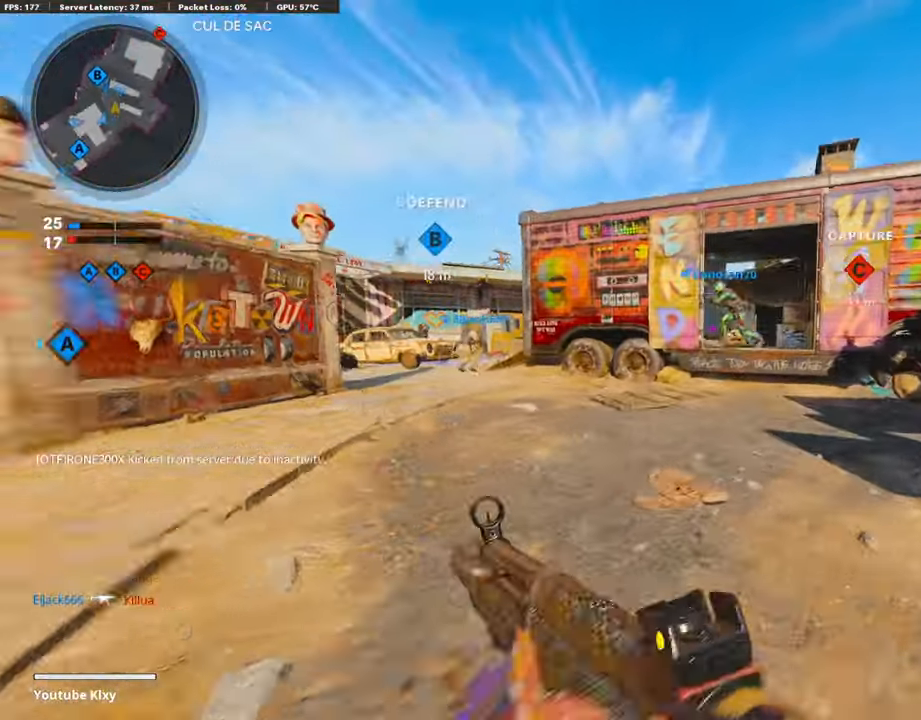
{"buttons": ["L3"], "left_stick": "up", "right_stick": "right", "events": [[33, "L3", "up"], [67, "R3", "up"], [84, "right_stick", "left"], [184, "R3", "down"], [184, "right_stick", "center"], [235, "L3", "down"], [319, "L3", "up"], [319, "R3", "up"], [319, "right_stick", "right"], [470, "L3", "down"], [470, "left_stick", "up"]]}
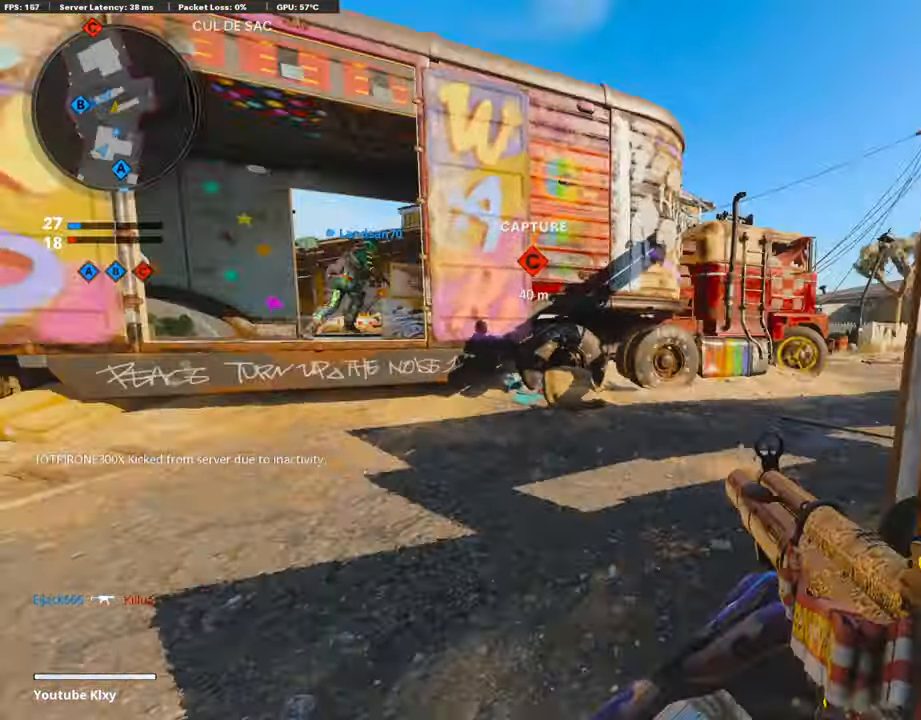
{"buttons": [], "left_stick": "up", "right_stick": "center", "events": [[50, "right_stick", "center"], [168, "L3", "up"], [235, "right_stick", "right"], [353, "right_stick", "center"]]}
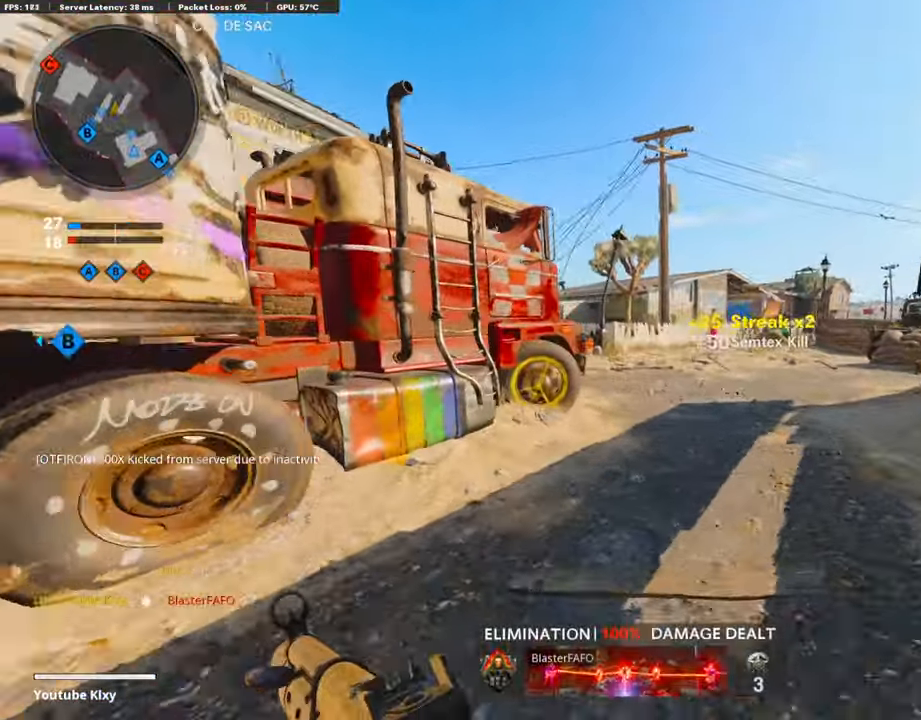
{"buttons": ["R3"], "left_stick": "up", "right_stick": "center", "events": [[169, "right_stick", "left"], [505, "R3", "down"], [505, "right_stick", "center"]]}
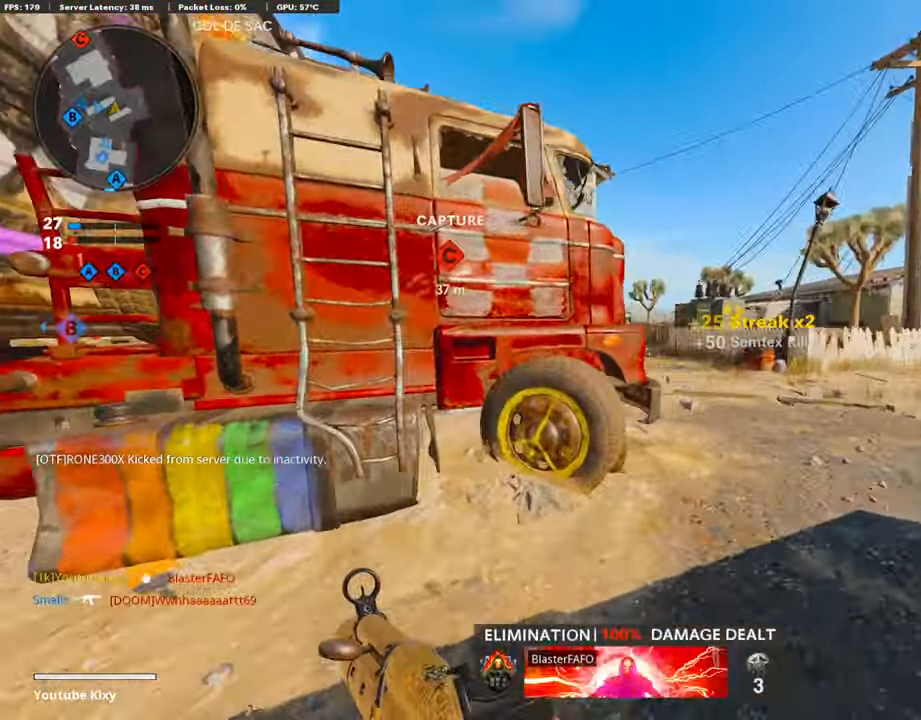
{"buttons": ["L3"], "left_stick": "up", "right_stick": "center", "events": [[84, "R3", "up"], [84, "right_stick", "left"], [218, "L3", "down"], [218, "R3", "down"], [218, "right_stick", "center"], [319, "R3", "up"], [386, "right_stick", "left"], [437, "right_stick", "center"]]}
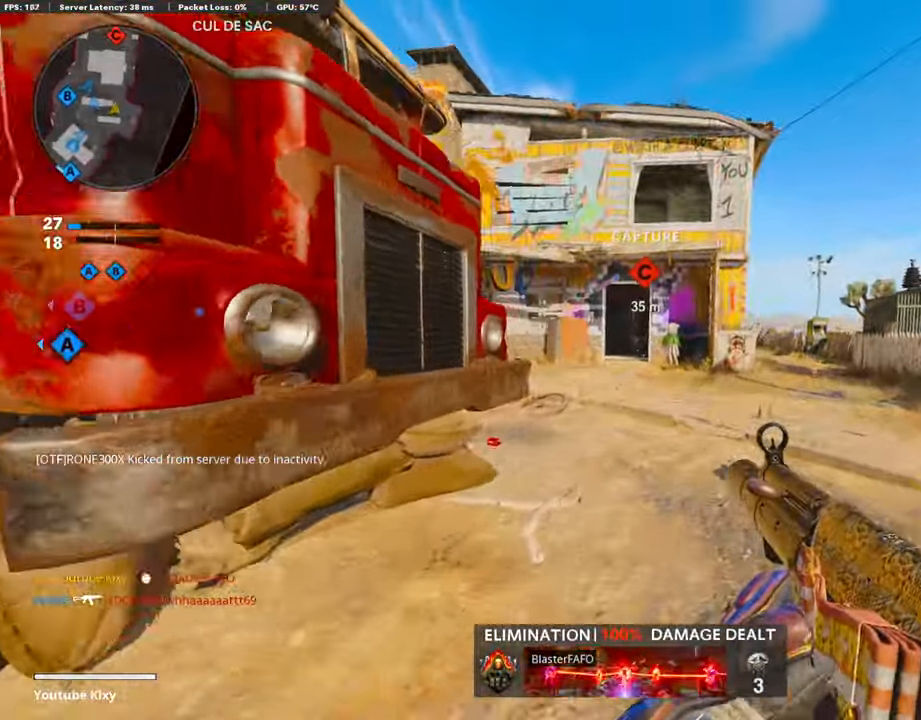
{"buttons": ["L1", "R1"], "left_stick": "up-left", "right_stick": "left", "events": [[51, "L3", "up"], [51, "right_stick", "left"], [101, "L1", "down"], [135, "right_stick", "center"], [168, "left_stick", "left"], [219, "right_stick", "right"], [269, "left_stick", "up"], [320, "R1", "down"], [370, "right_stick", "center"], [420, "right_stick", "left"], [437, "left_stick", "up-left"]]}
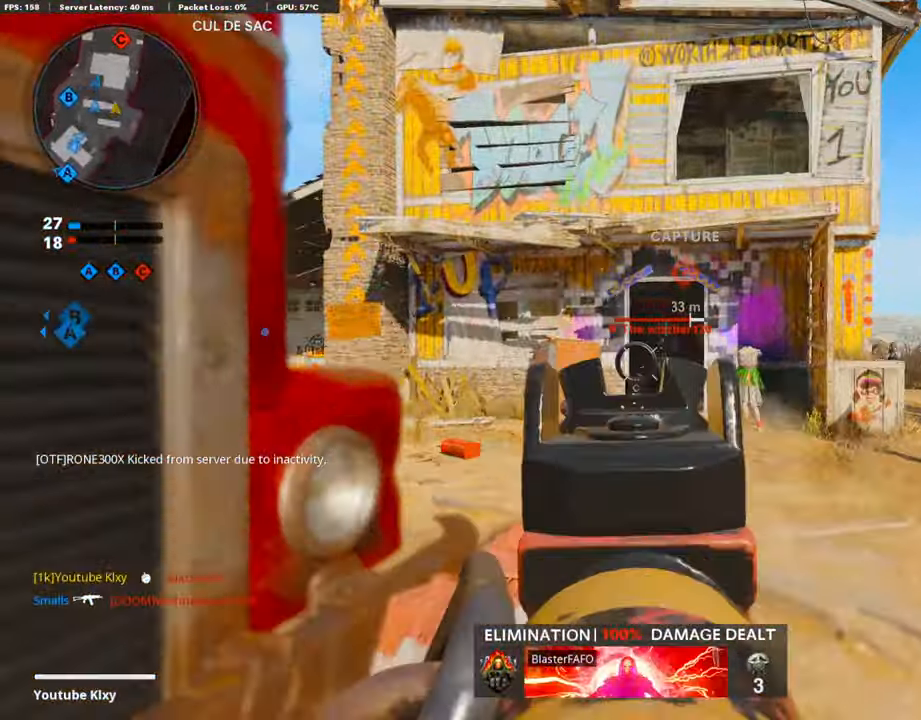
{"buttons": ["L1", "R1"], "left_stick": "up", "right_stick": "center", "events": [[33, "right_stick", "center"], [84, "left_stick", "up"], [100, "right_stick", "down-right"], [252, "right_stick", "down"], [437, "right_stick", "center"]]}
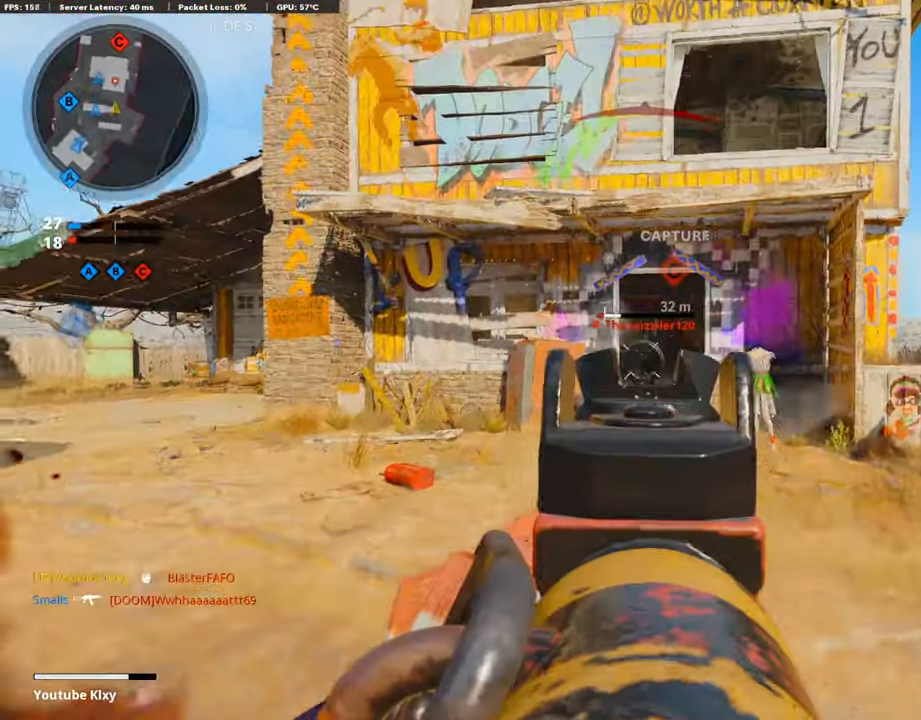
{"buttons": [], "left_stick": "up-right", "right_stick": "center", "events": [[185, "left_stick", "up-right"], [252, "L1", "up"], [286, "right_stick", "right"], [320, "R1", "up"], [370, "L2", "down"], [437, "right_stick", "center"], [488, "L2", "up"]]}
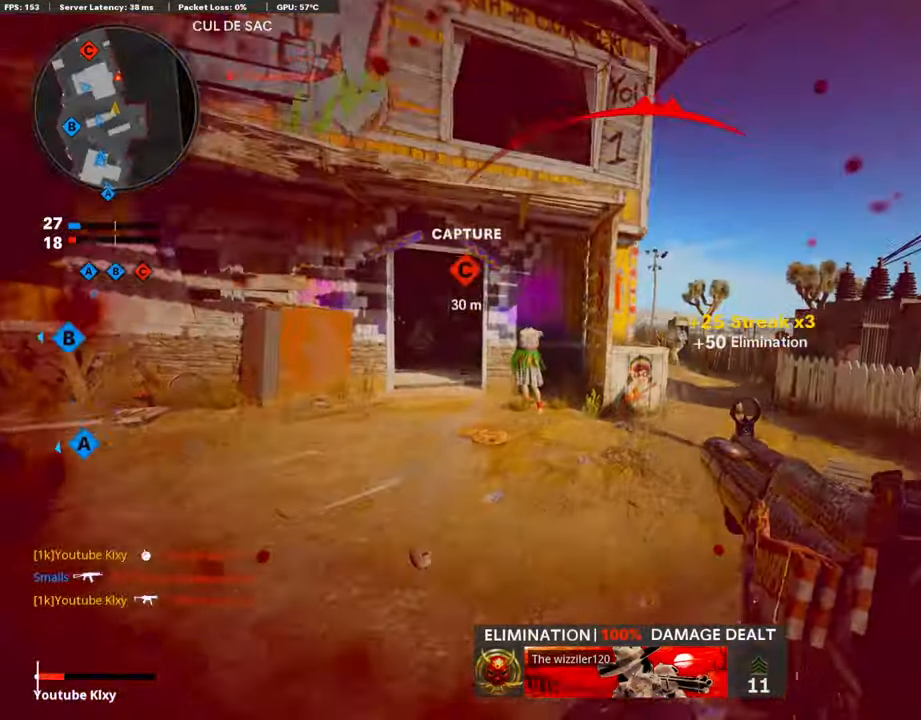
{"buttons": [], "left_stick": "up-left", "right_stick": "down-left", "events": [[84, "left_stick", "up-left"], [117, "L3", "down"], [117, "right_stick", "left"], [269, "right_stick", "down-left"], [437, "L3", "up"]]}
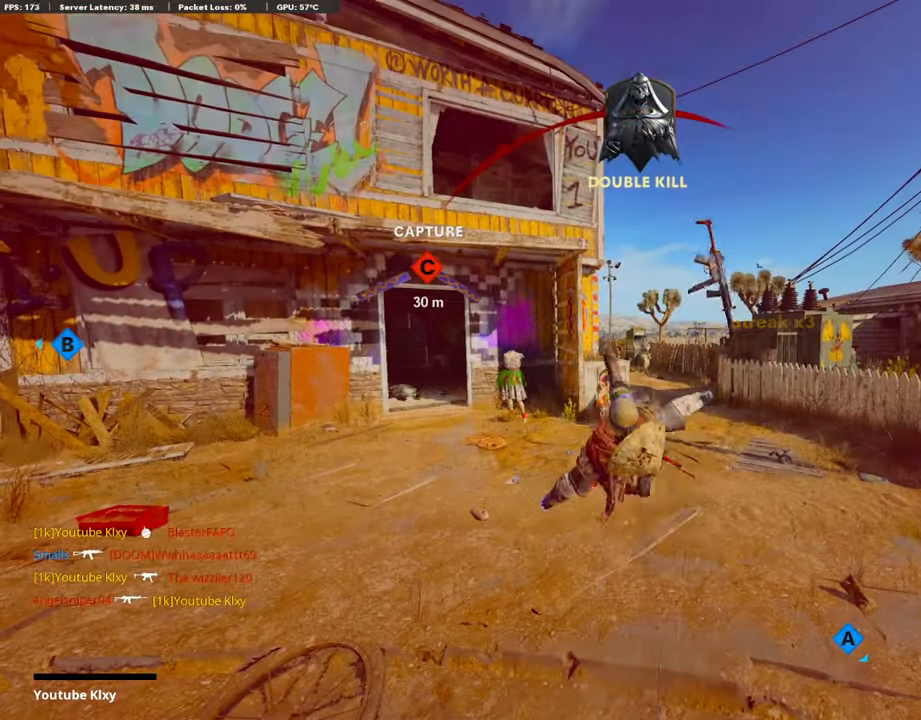
{"buttons": [], "left_stick": "center", "right_stick": "center", "events": [[17, "left_stick", "center"], [17, "right_stick", "center"]]}
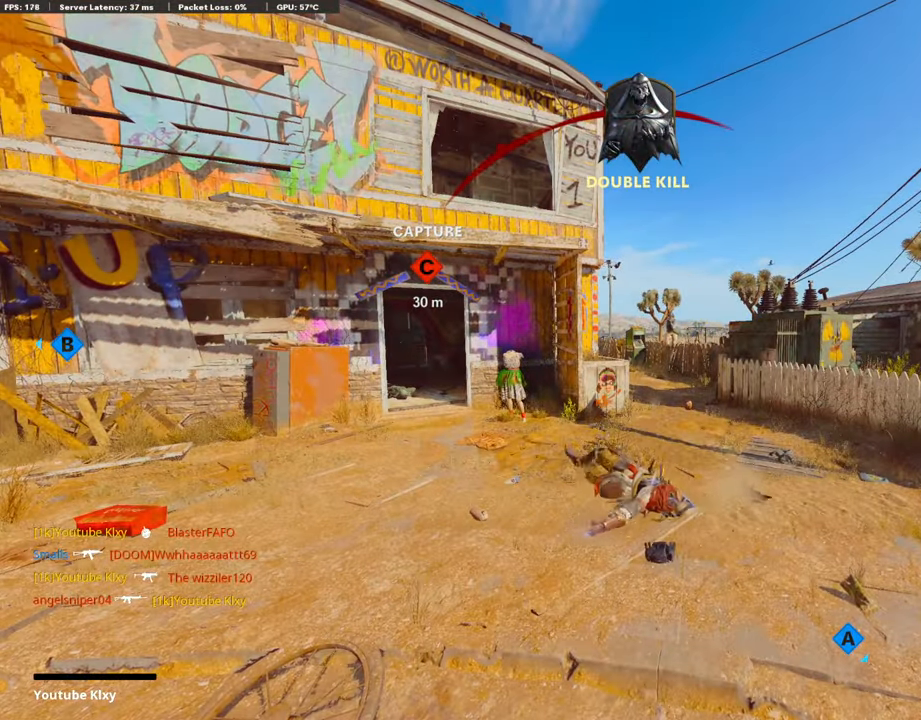
{"buttons": [], "left_stick": "center", "right_stick": "center", "events": []}
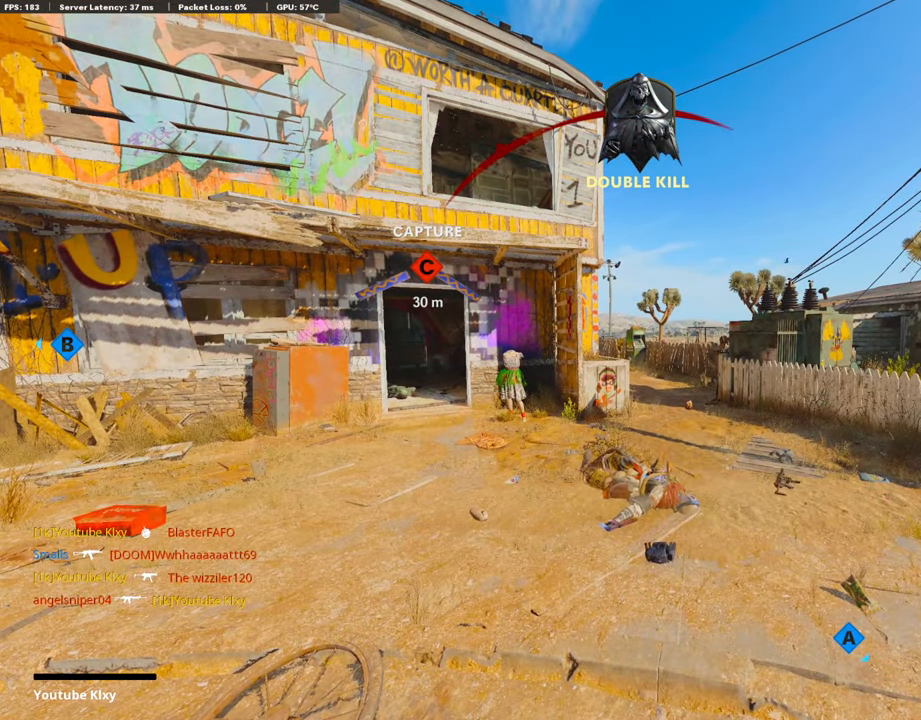
{"buttons": [], "left_stick": "center", "right_stick": "center", "events": [[50, "SQUARE", "down"], [134, "CROSS", "down"], [235, "SQUARE", "up"], [269, "CROSS", "up"]]}
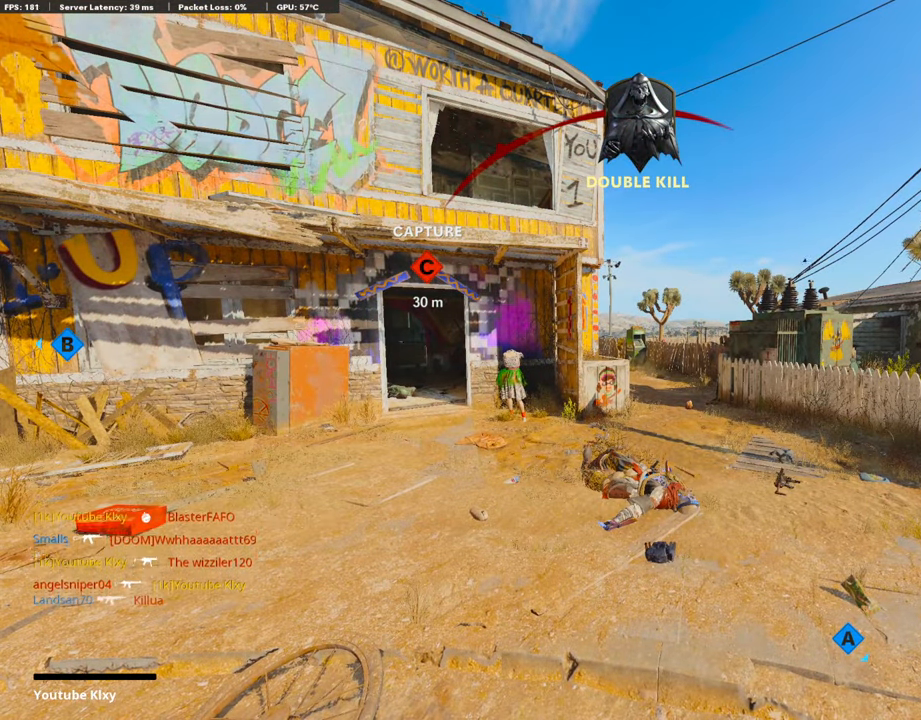
{"buttons": [], "left_stick": "up", "right_stick": "center", "events": [[286, "left_stick", "up"], [336, "SQUARE", "down"], [370, "CROSS", "down"], [471, "SQUARE", "up"], [488, "CROSS", "up"]]}
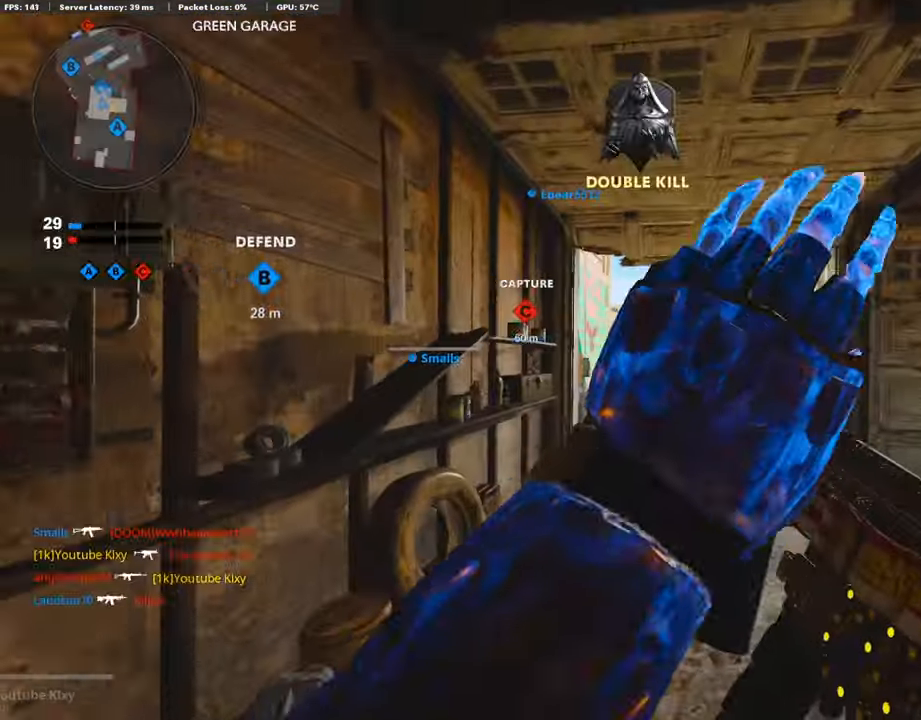
{"buttons": ["L3"], "left_stick": "up", "right_stick": "center", "events": [[168, "L3", "down"], [168, "TRIANGLE", "down"], [269, "TRIANGLE", "up"], [302, "TRIANGLE", "down"], [437, "TRIANGLE", "up"]]}